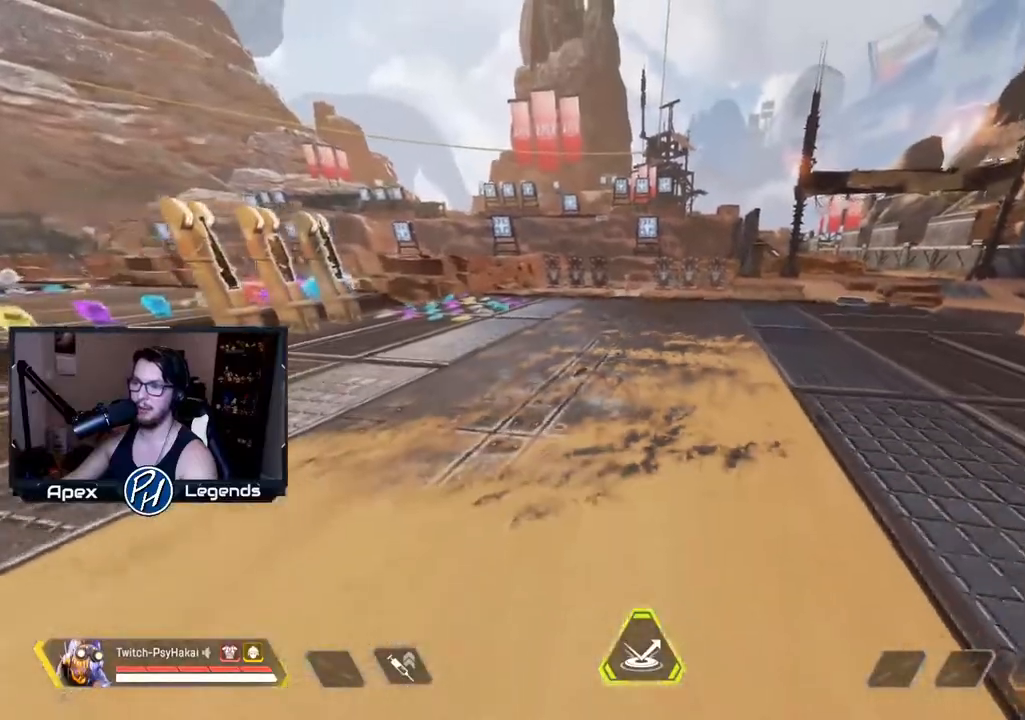
Gameplay with keyboard and mouse; each line is a JSON object with the keys and mouse buttons held at the frame after it. "events" lists presses ("down") and releases ("up") of "1", "2", "3", "4", "5", "a", "alt", "c", "caps_lock", "ctrl", "d", "e", "f", "g", "q", "r", "s", "shift", "space", "t", "tab", "v", "w", "x", "z", "mouse_left" and "mouse_right" between this image and that frame as [ms after this image, input, new state], when the widget could be followed in between. "mouse_left", "mouse_right" = the "left", "right" buttons of the "mouse" list. No other keys are recorded. Not read: mouse_move mouse_wheel.
{"keys": ["a"], "mouse": [], "events": [[33, "s", "up"], [400, "a", "down"]]}
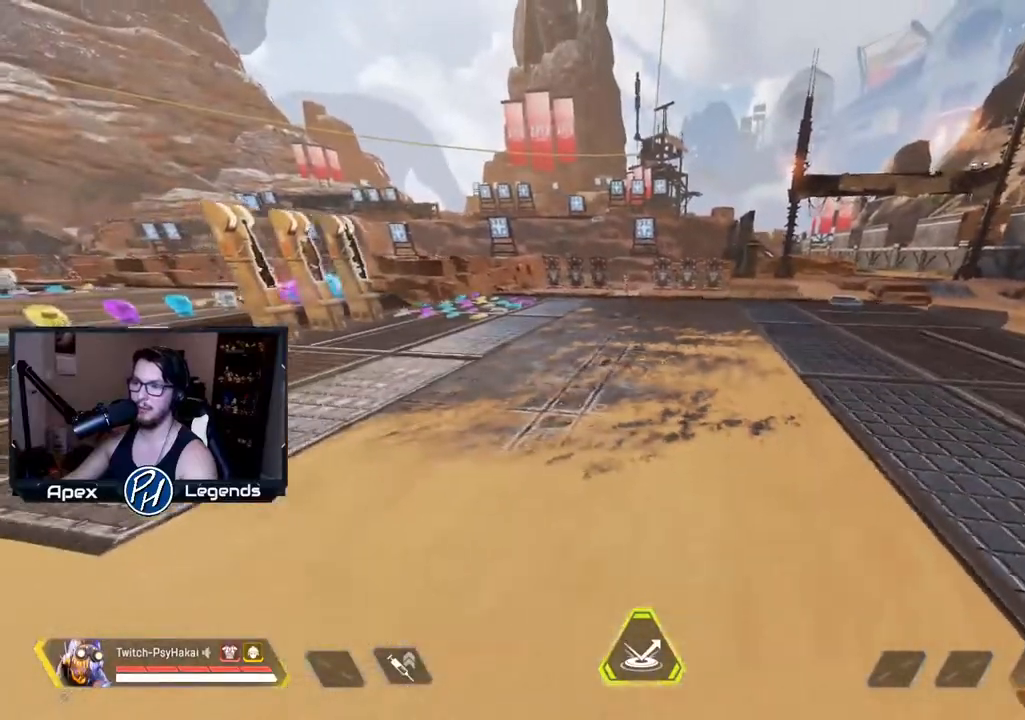
{"keys": ["w"], "mouse": [], "events": [[100, "a", "up"], [217, "w", "down"]]}
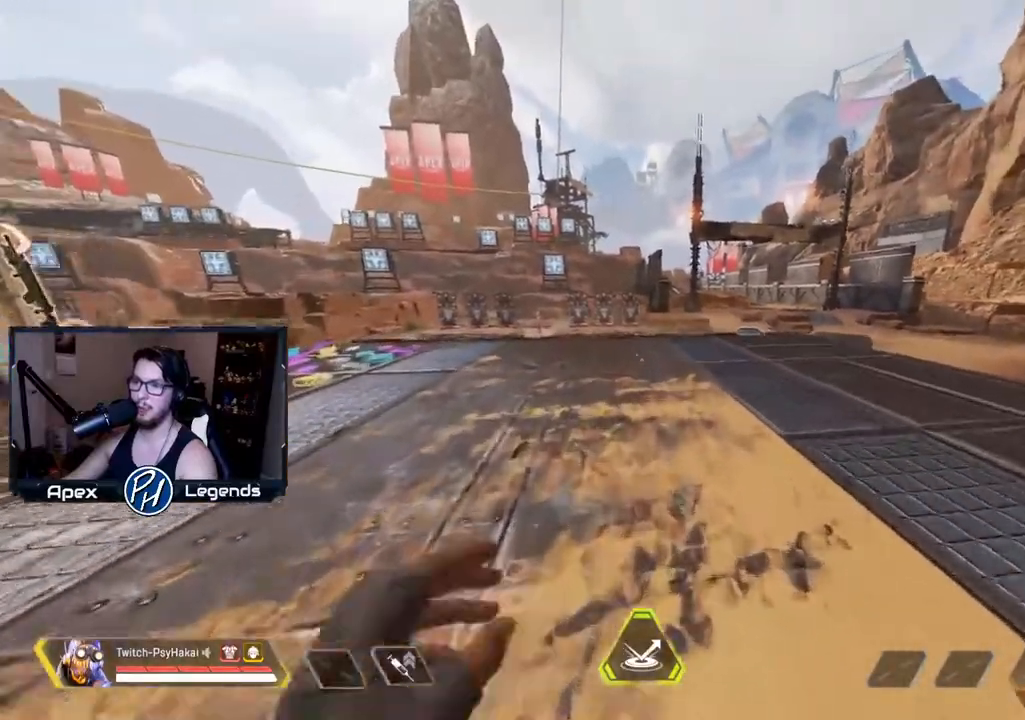
{"keys": ["w"], "mouse": [], "events": []}
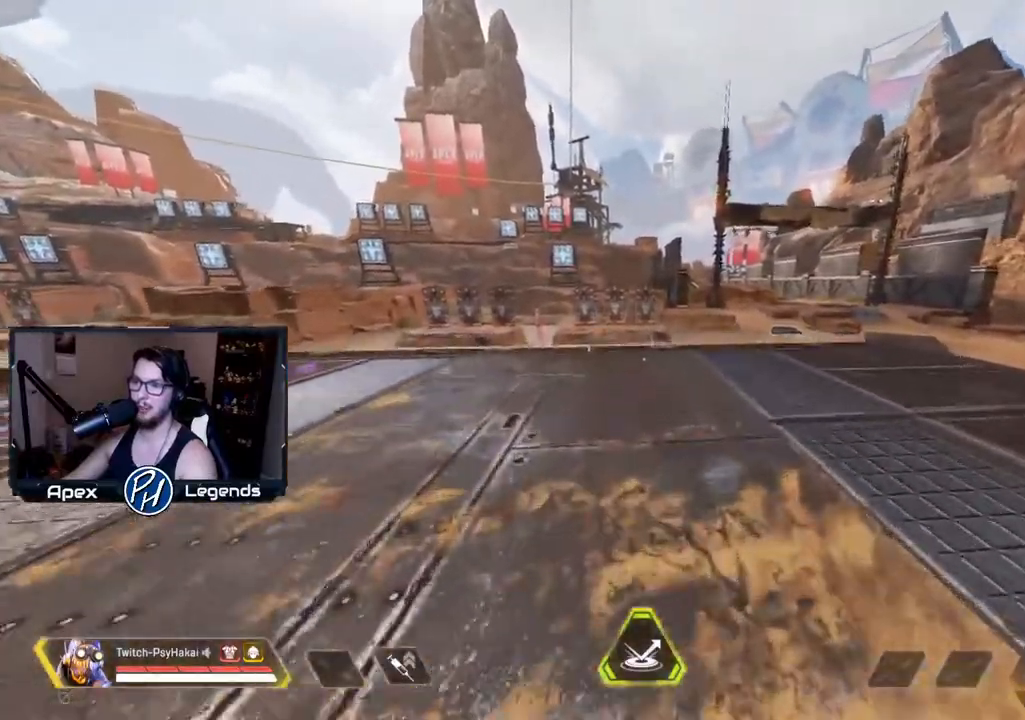
{"keys": ["shift", "space"], "mouse": [], "events": [[167, "shift", "down"], [500, "space", "down"], [500, "w", "up"]]}
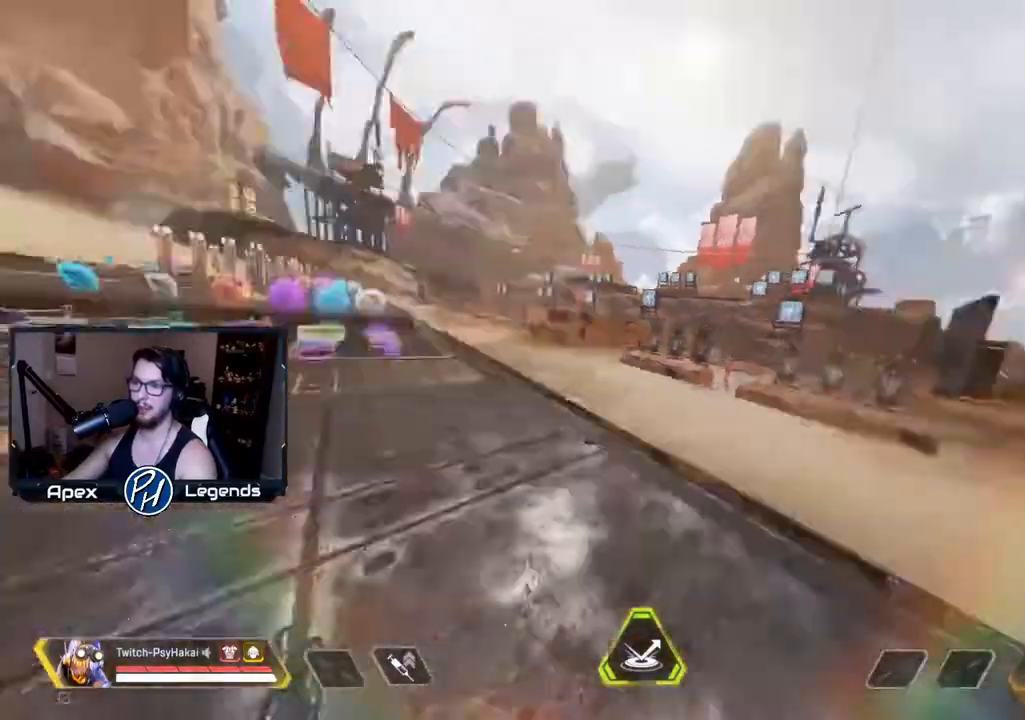
{"keys": ["shift"], "mouse": [], "events": [[100, "space", "up"]]}
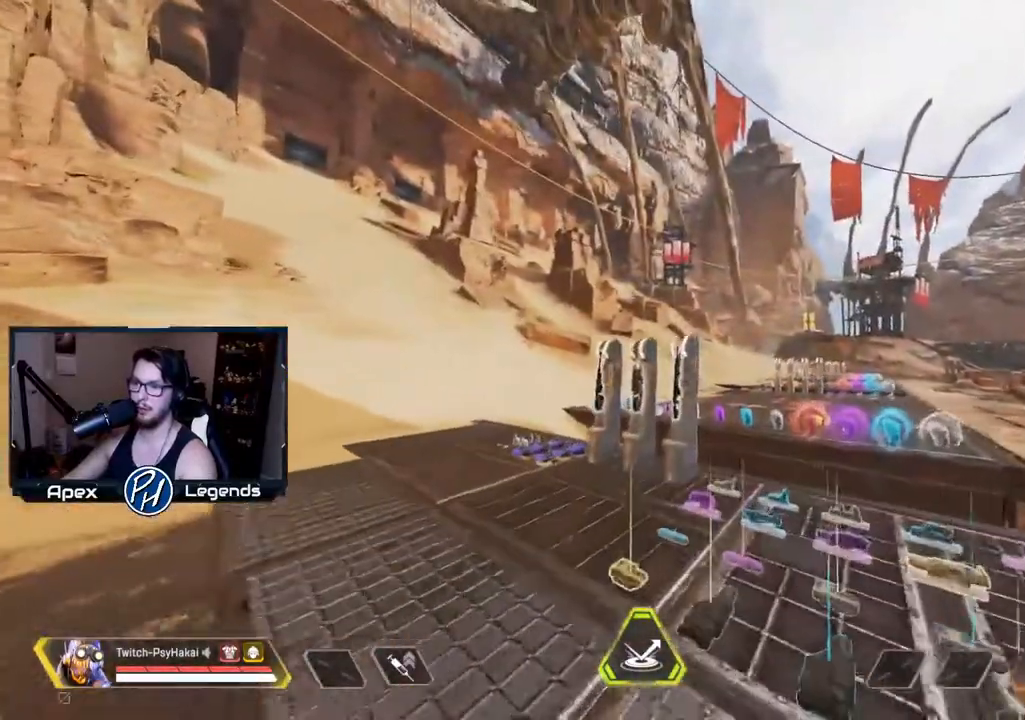
{"keys": ["shift"], "mouse": [], "events": []}
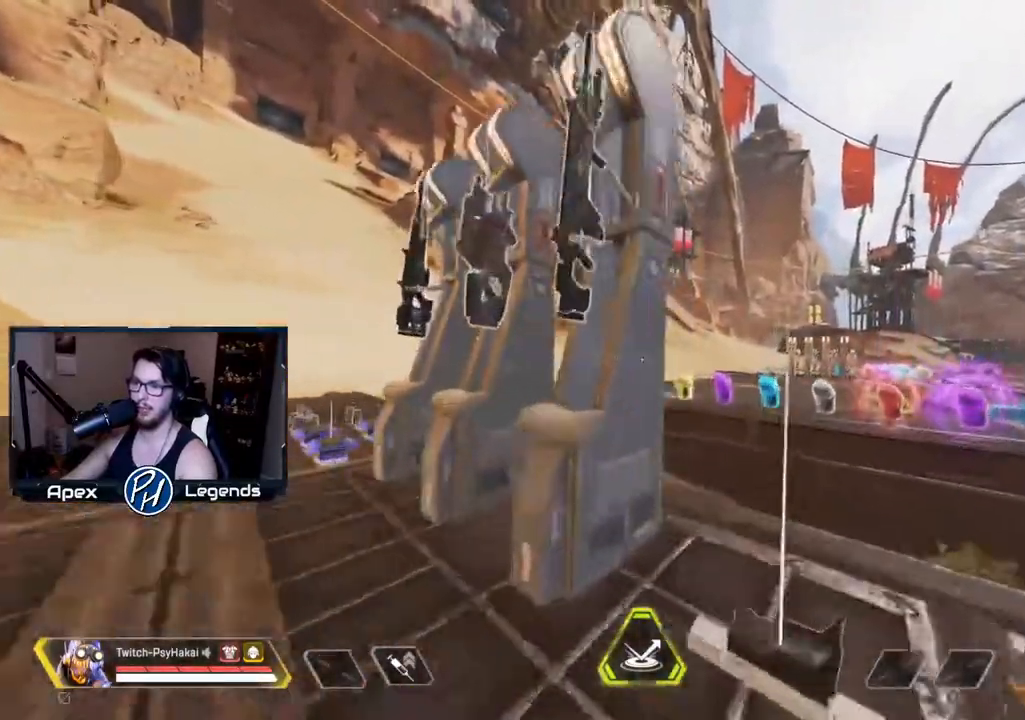
{"keys": ["shift"], "mouse": [], "events": []}
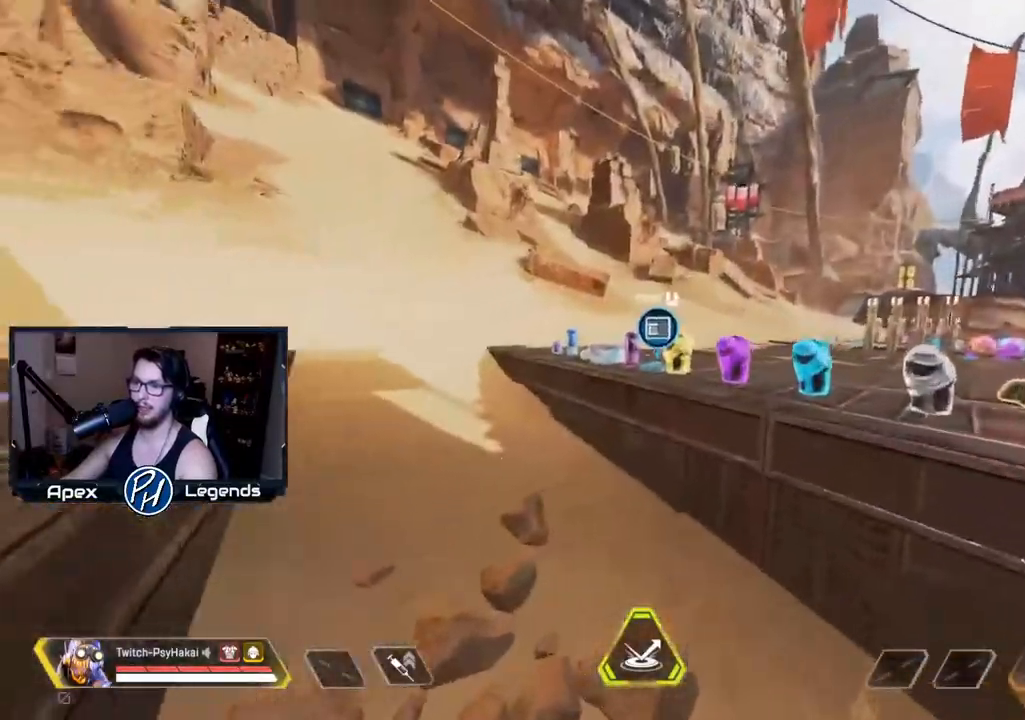
{"keys": ["w"], "mouse": [], "events": [[300, "shift", "up"], [300, "w", "down"]]}
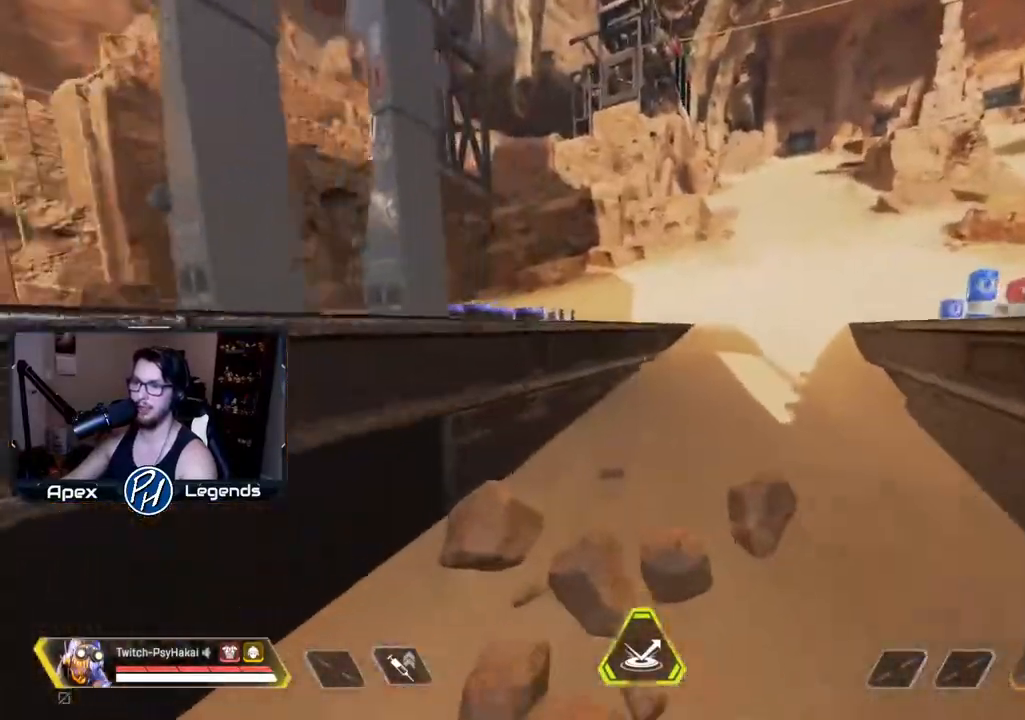
{"keys": [], "mouse": [], "events": [[433, "w", "up"]]}
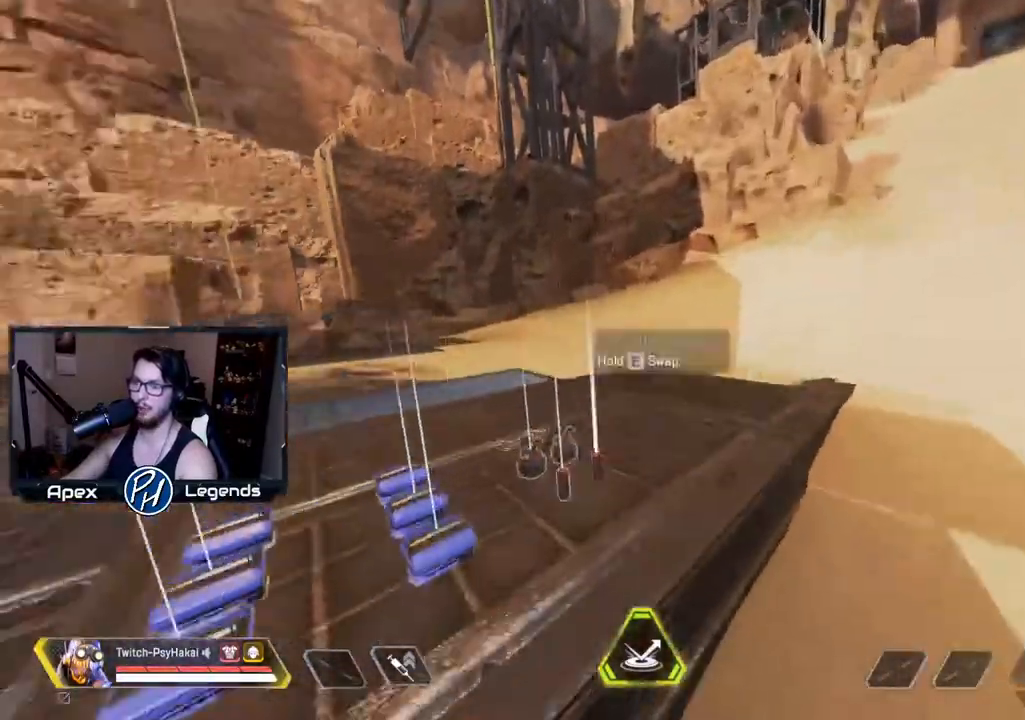
{"keys": ["w"], "mouse": [], "events": [[83, "w", "down"]]}
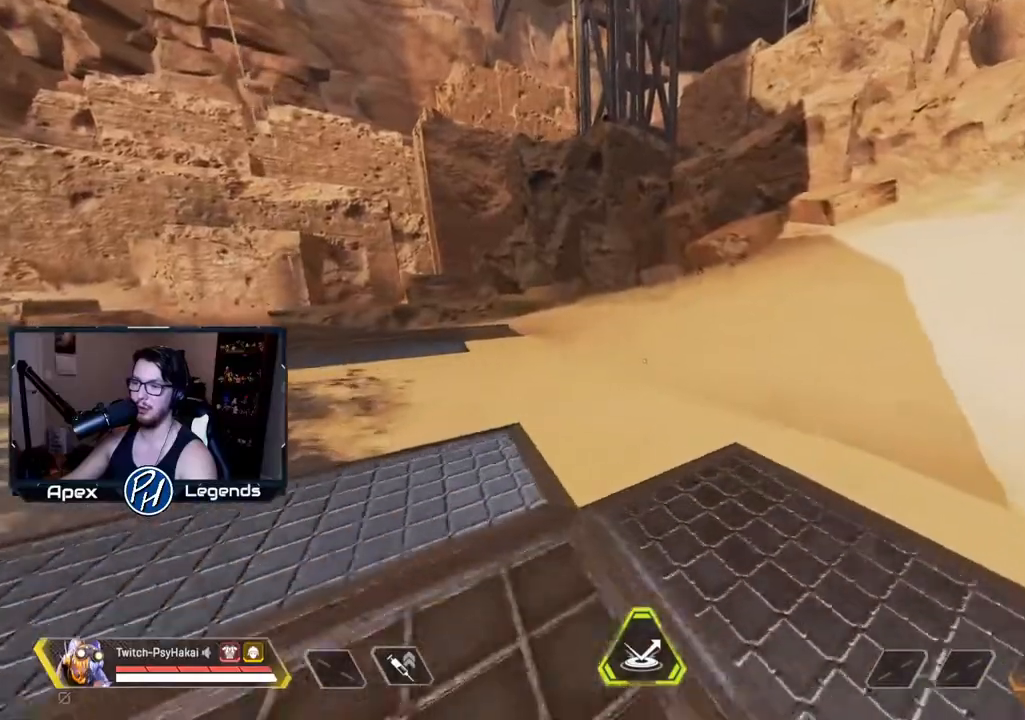
{"keys": ["w"], "mouse": [], "events": []}
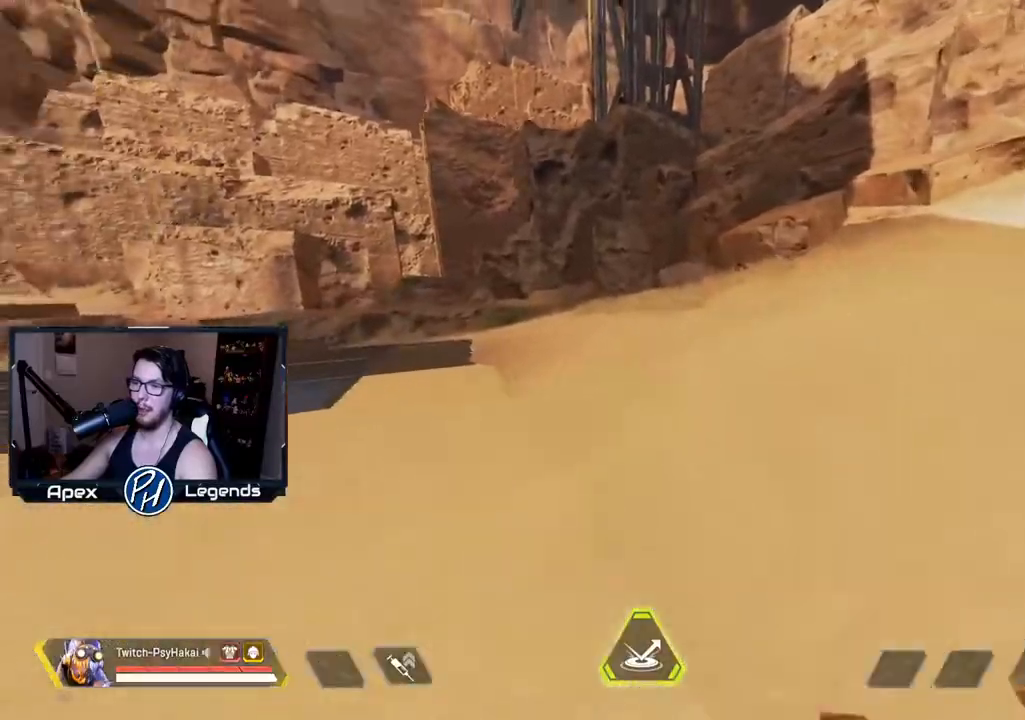
{"keys": ["d"], "mouse": [], "events": [[350, "d", "down"], [400, "w", "up"]]}
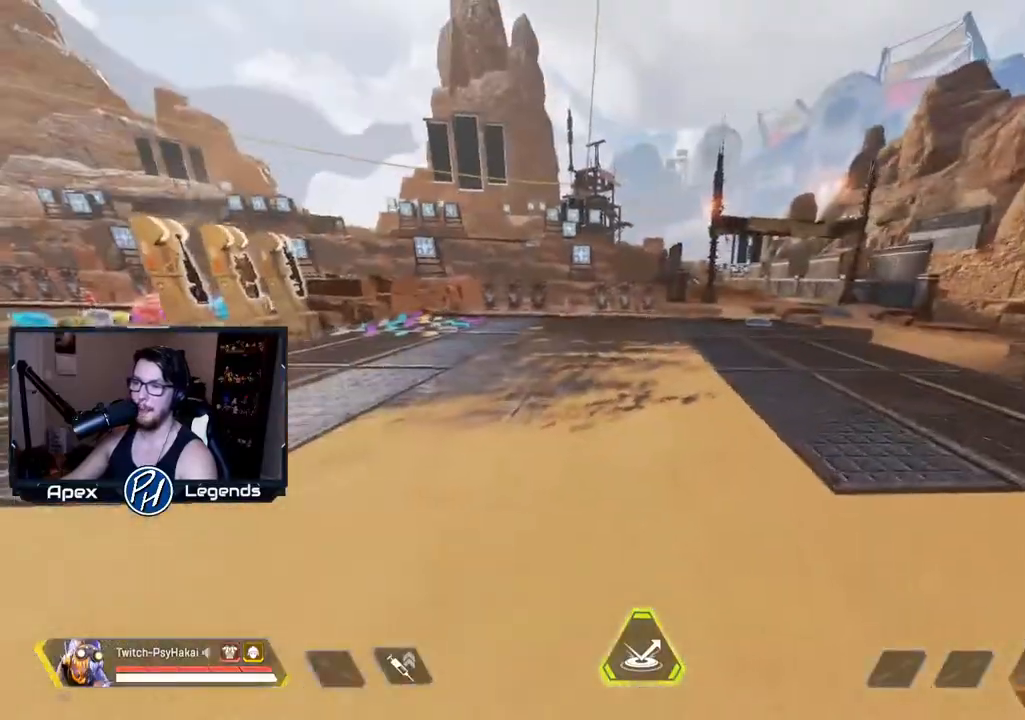
{"keys": ["w"], "mouse": [], "events": [[167, "w", "down"], [217, "d", "up"]]}
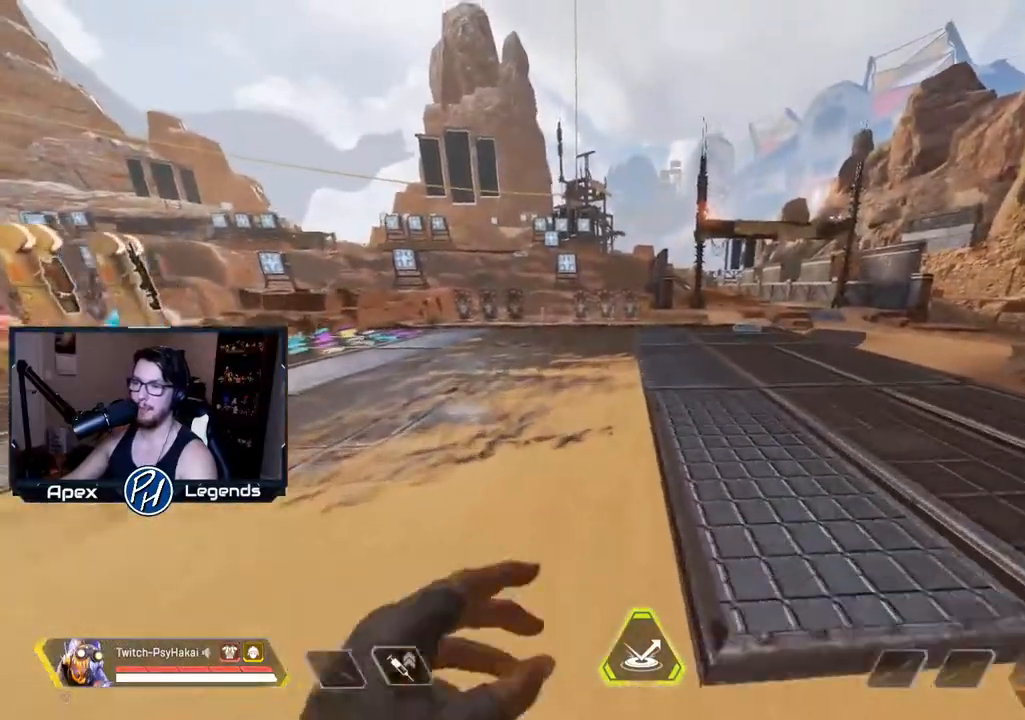
{"keys": ["w"], "mouse": [], "events": []}
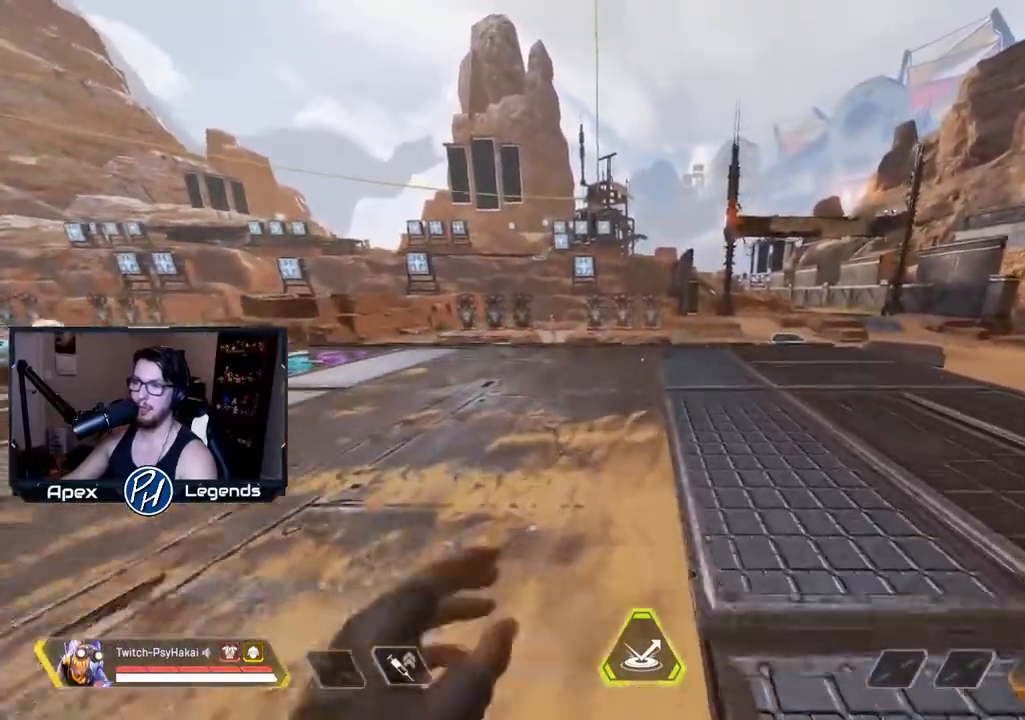
{"keys": ["shift", "w"], "mouse": [], "events": [[300, "shift", "down"]]}
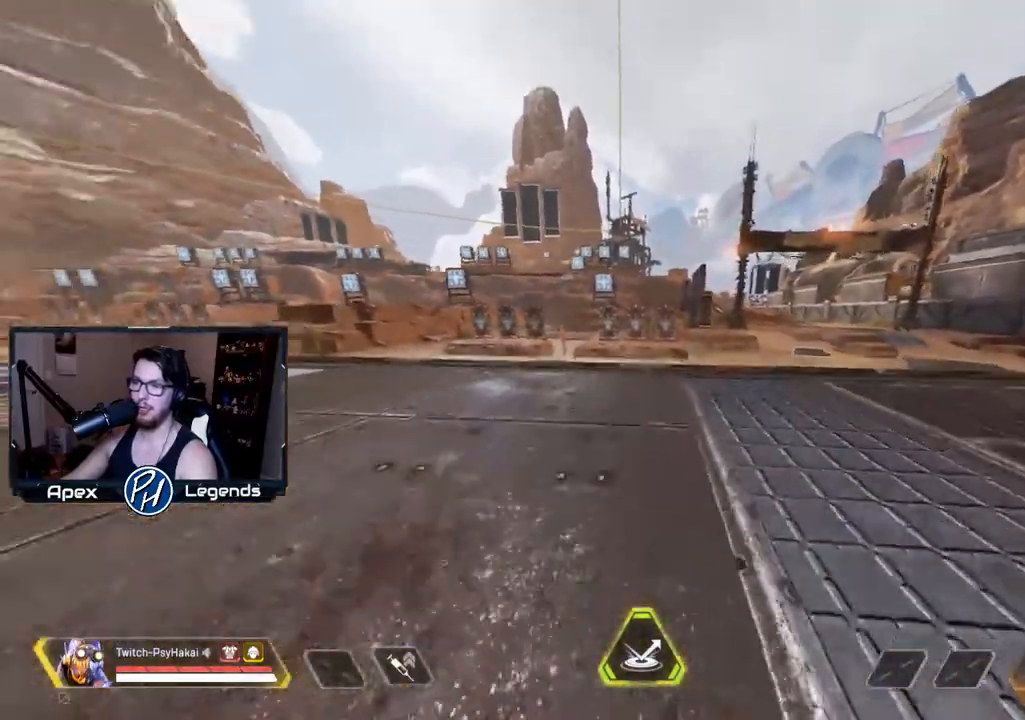
{"keys": ["shift"], "mouse": [], "events": [[67, "space", "down"], [117, "w", "up"], [167, "space", "up"]]}
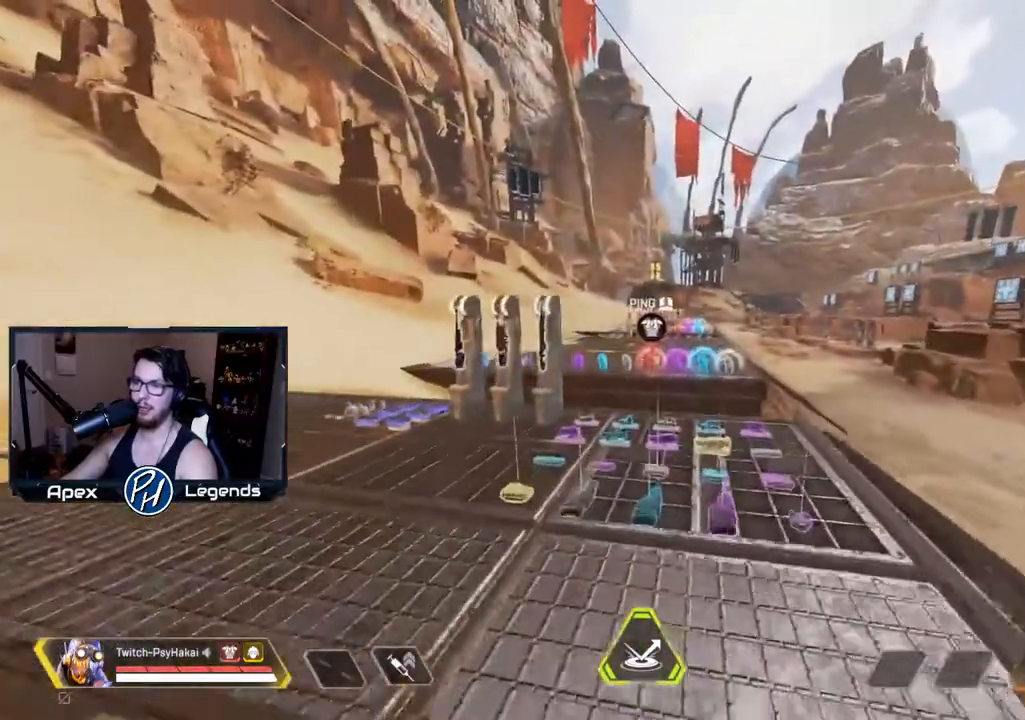
{"keys": ["shift"], "mouse": [], "events": []}
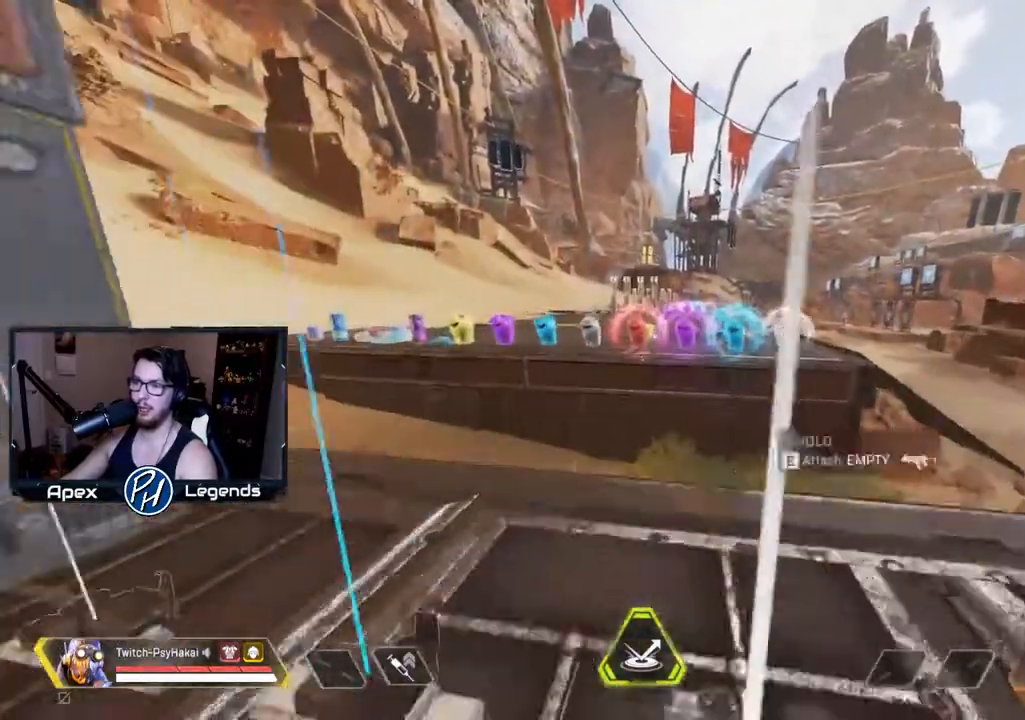
{"keys": [], "mouse": [], "events": [[17, "shift", "up"]]}
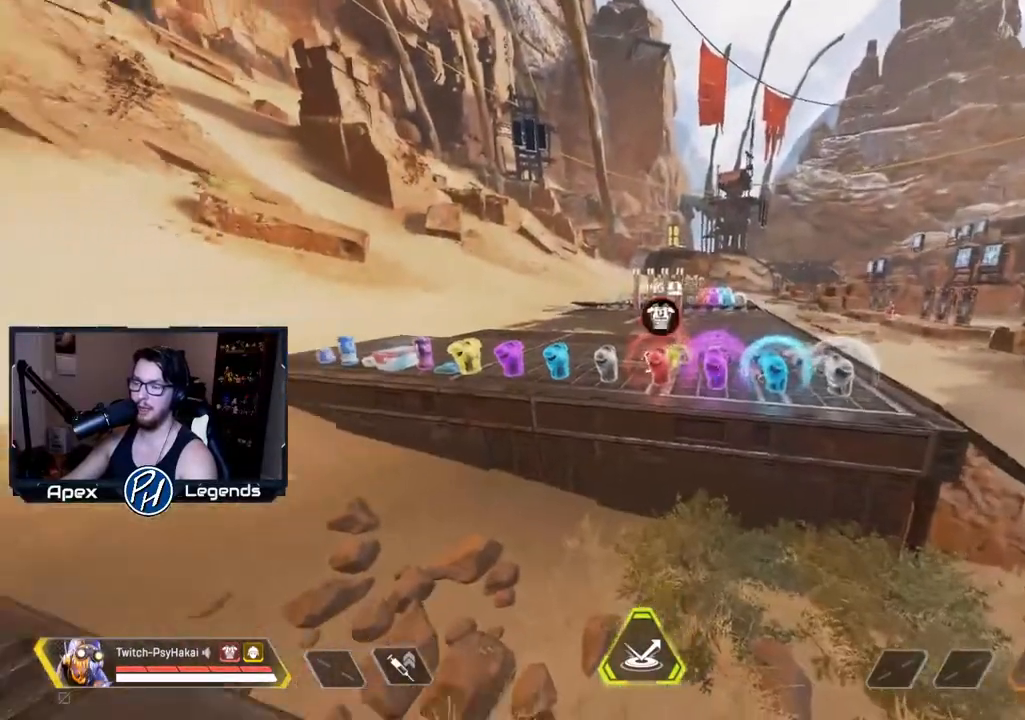
{"keys": [], "mouse": [], "events": []}
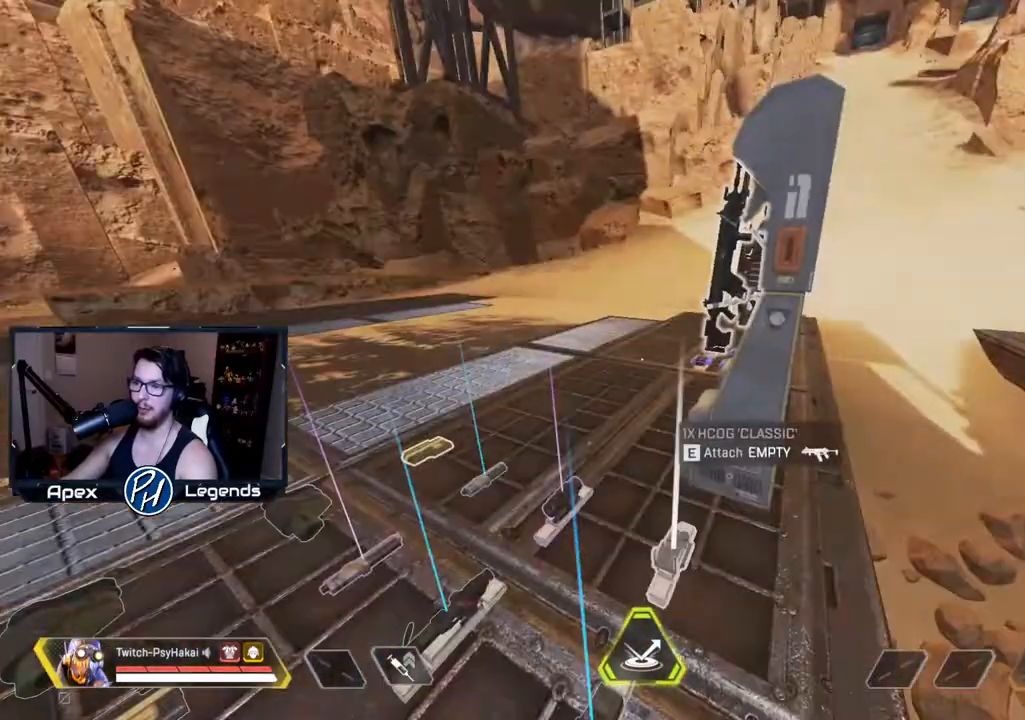
{"keys": [], "mouse": [], "events": [[350, "d", "down"], [450, "d", "up"]]}
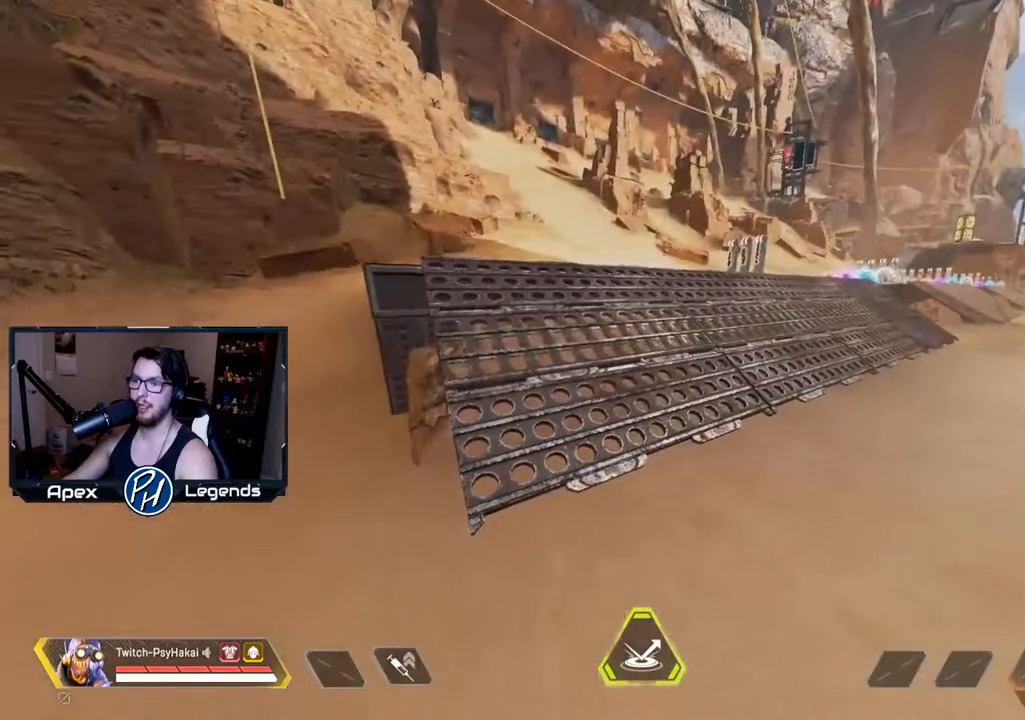
{"keys": [], "mouse": [], "events": []}
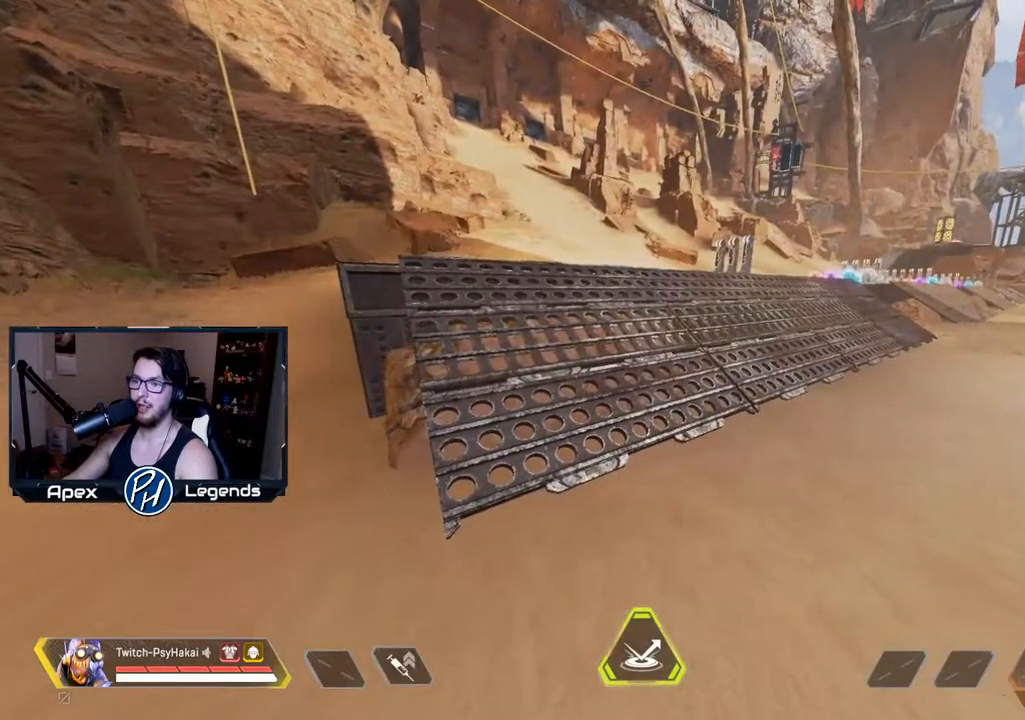
{"keys": [], "mouse": [], "events": []}
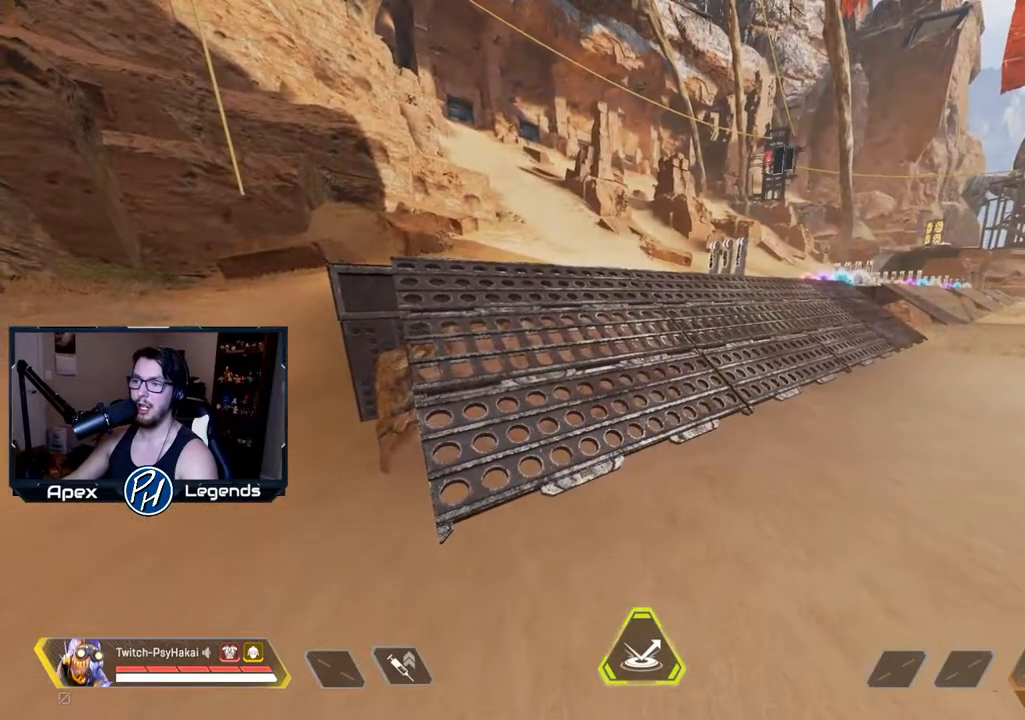
{"keys": [], "mouse": [], "events": []}
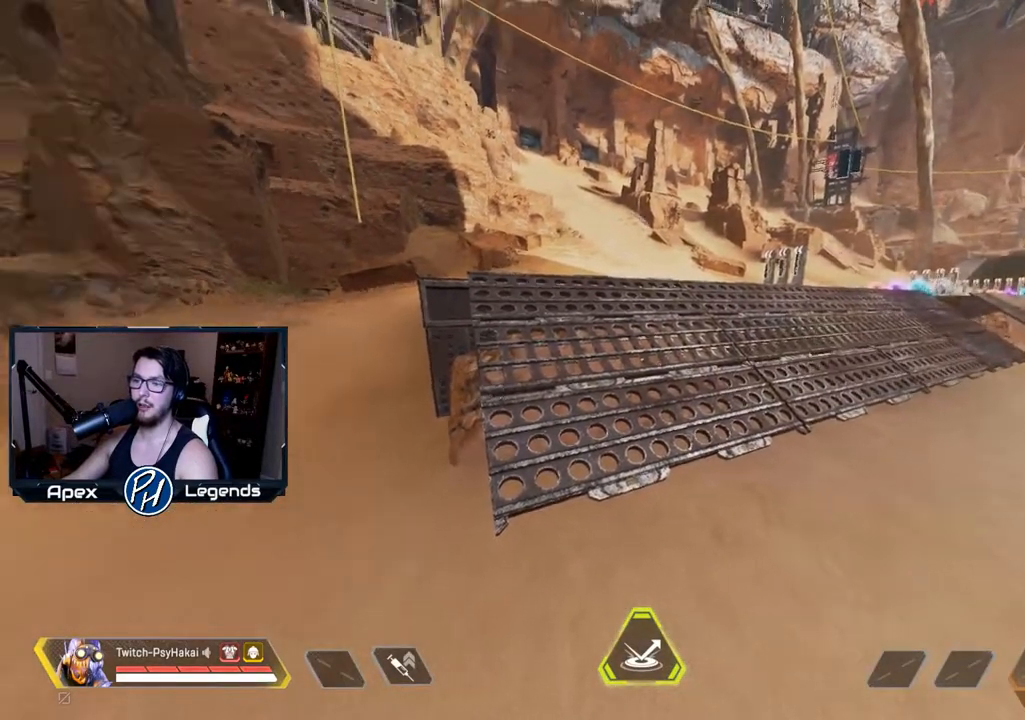
{"keys": [], "mouse": [], "events": []}
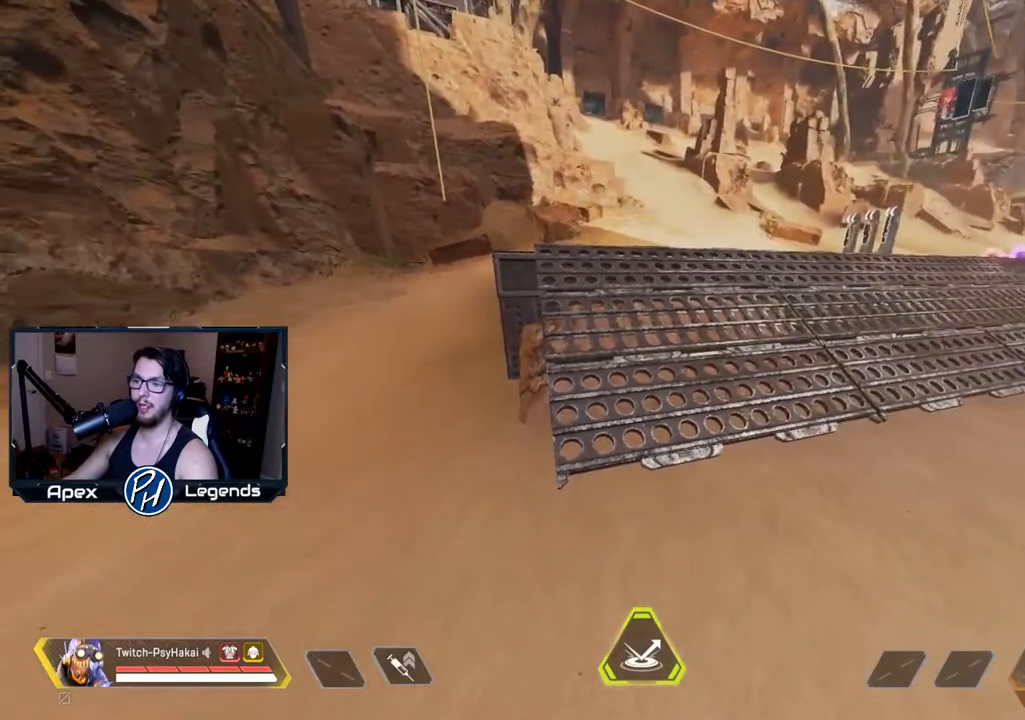
{"keys": [], "mouse": [], "events": []}
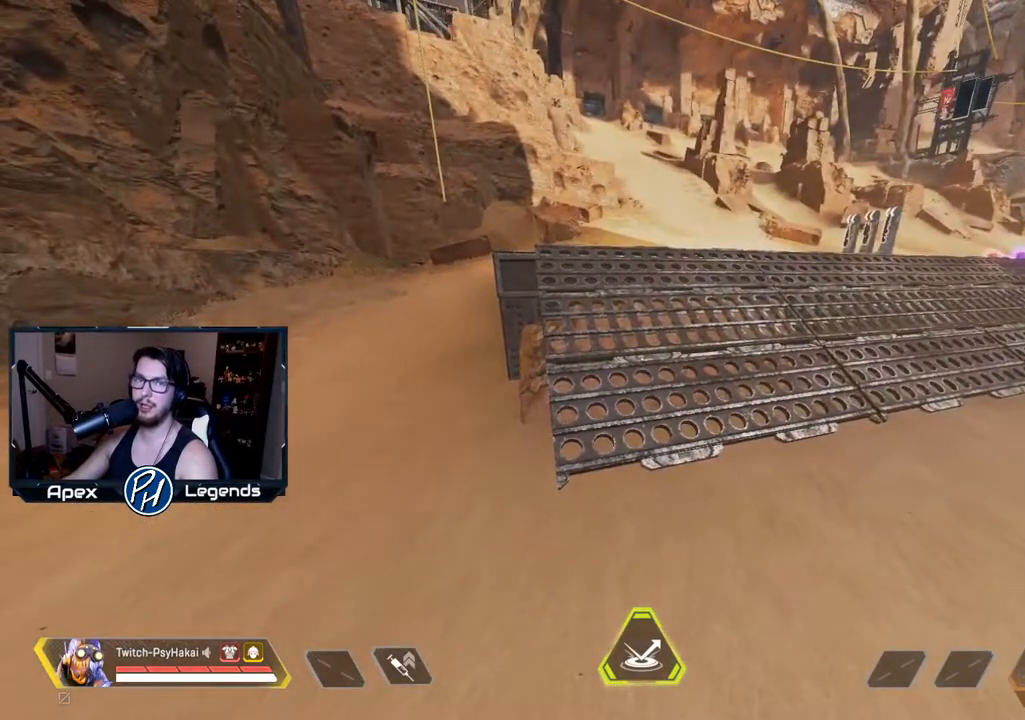
{"keys": [], "mouse": [], "events": []}
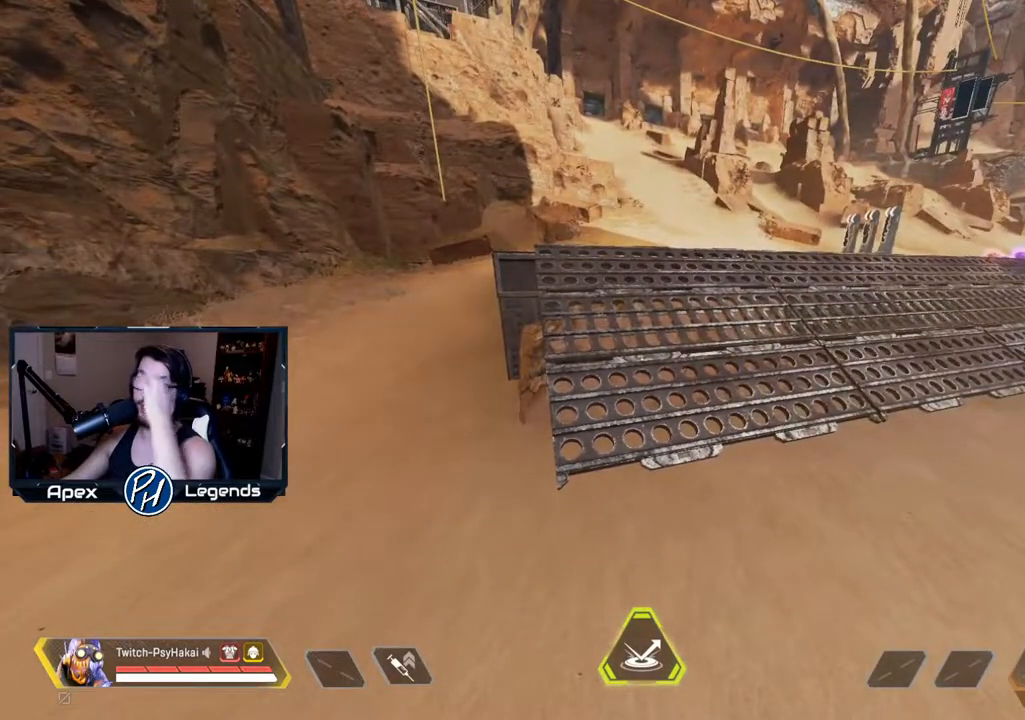
{"keys": [], "mouse": [], "events": []}
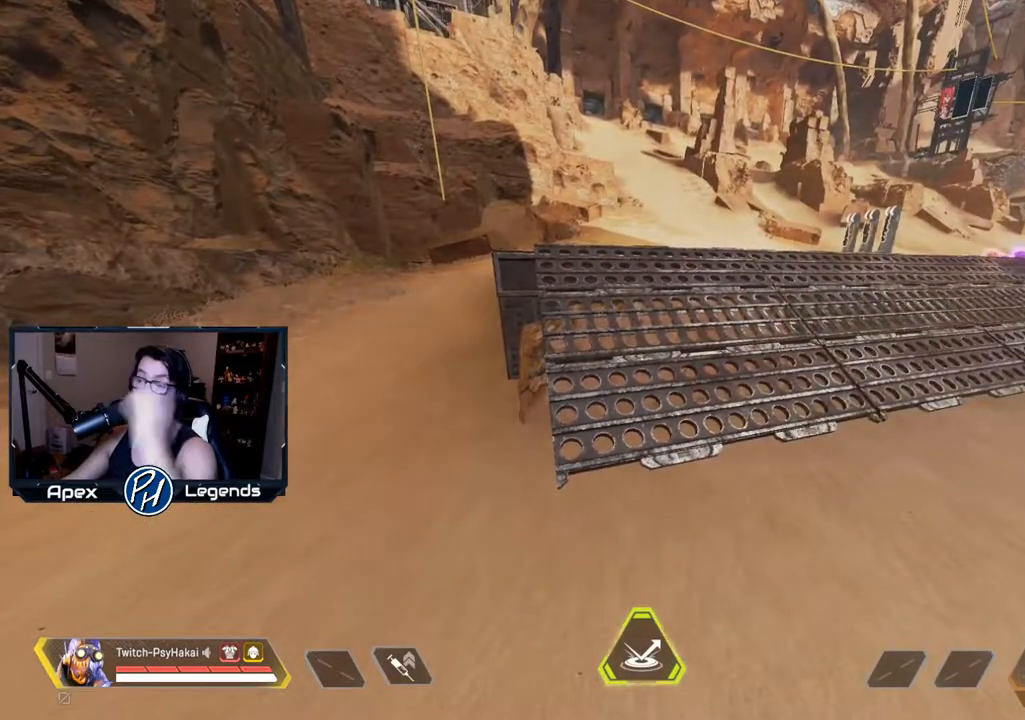
{"keys": [], "mouse": [], "events": []}
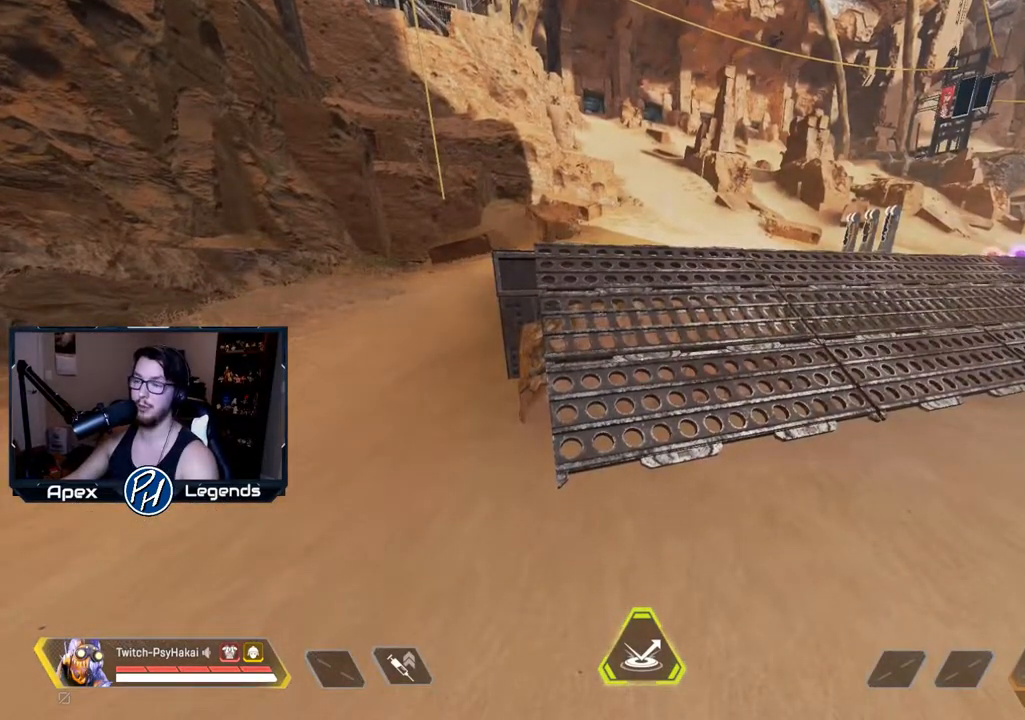
{"keys": ["w"], "mouse": [], "events": [[400, "w", "down"]]}
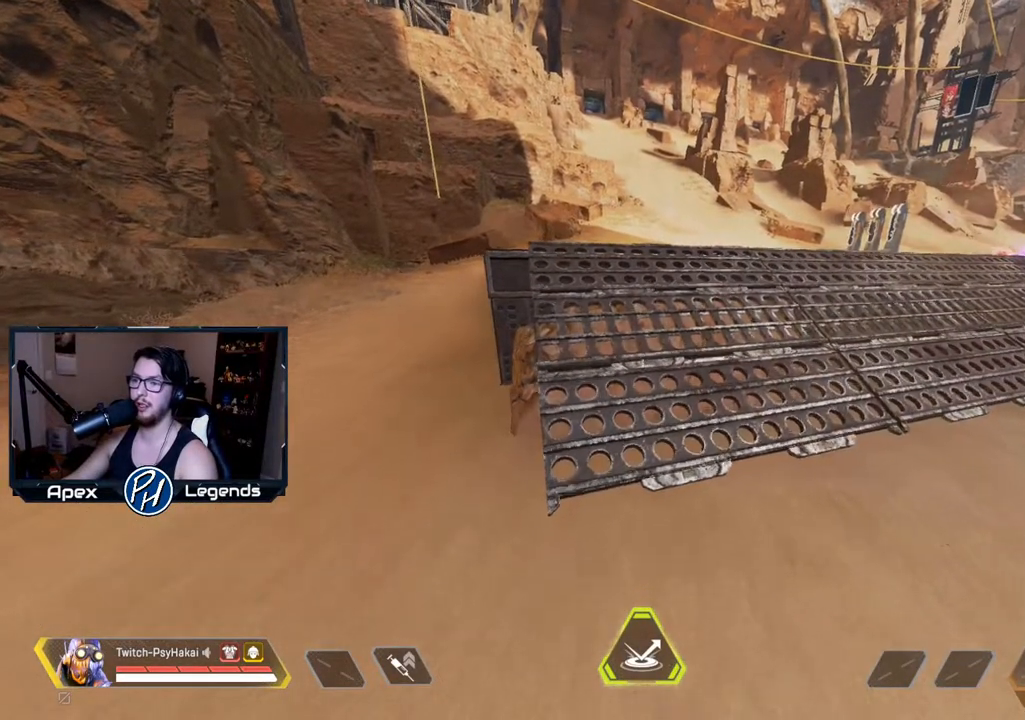
{"keys": [], "mouse": [], "events": [[283, "w", "up"]]}